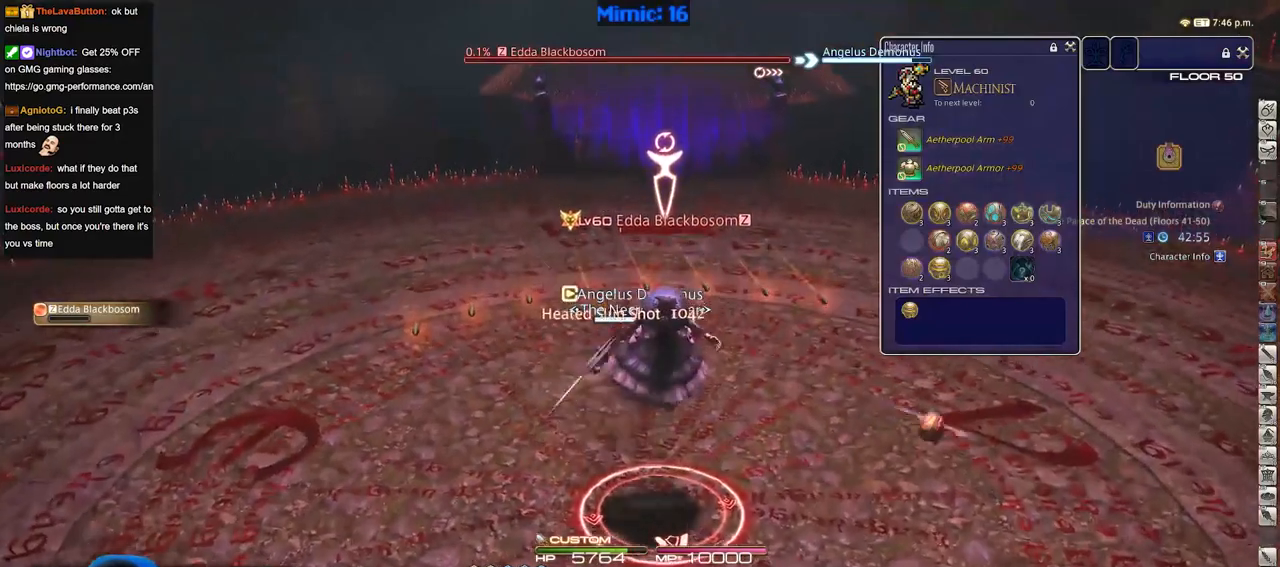
Gameplay with keyboard; each line is a JSON object with the keys held at the frame after it. "events" lists presses ("down") and releases ("up") of ".", "/", "0", "1", "2", "3", "4", "5", "6", "7", "8", "9", "a", "alt_l", "alt_r", "b", "backslash", "backspace", "c", "caps_lock", "comma", "ctrl_l", "ctrl_r", "d", "down", "e", "equals", "escape", "f", "f1", "f10", "f11", "f12", "f2", "f3", "f4", "f5", "f6", "f7", "f8", "f9", "g", "h", "i", "j", "k", "l", "lbracket", "left", "m", "minus", "n", "o", "p", "q", "quote", "r", "rbracket", "return", "right", "s", "semicolon", "shift_l", "shift_r", "space", "super", "t", "tab", "tilde", "u", "up", "v", "w", "x", "y" and "z" between this image and that frame as [ms after this image, input, new state], when the widget could be followed in between. No other keys are recorded. Mouse input is not recorded.
{"keys": ["w"], "events": []}
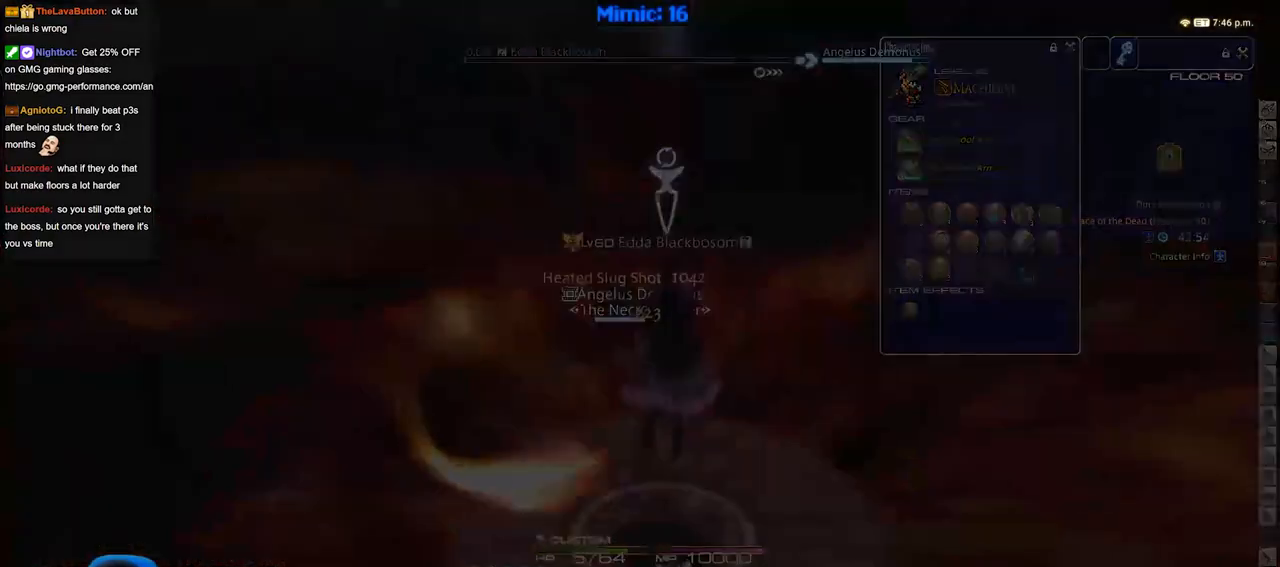
{"keys": ["w"], "events": []}
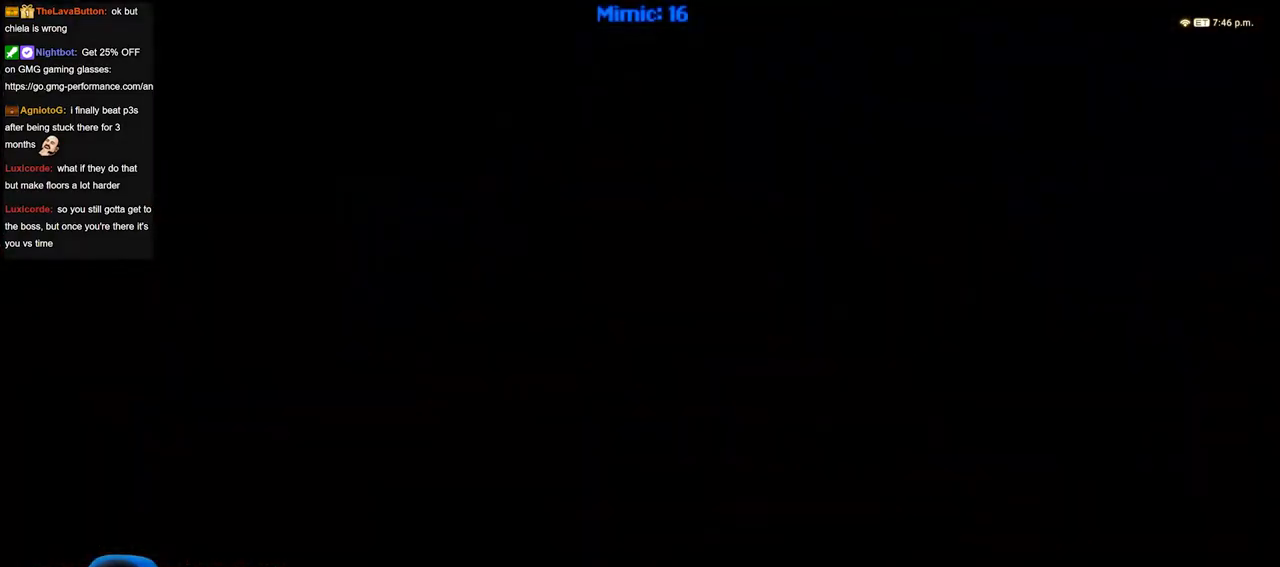
{"keys": ["w"], "events": []}
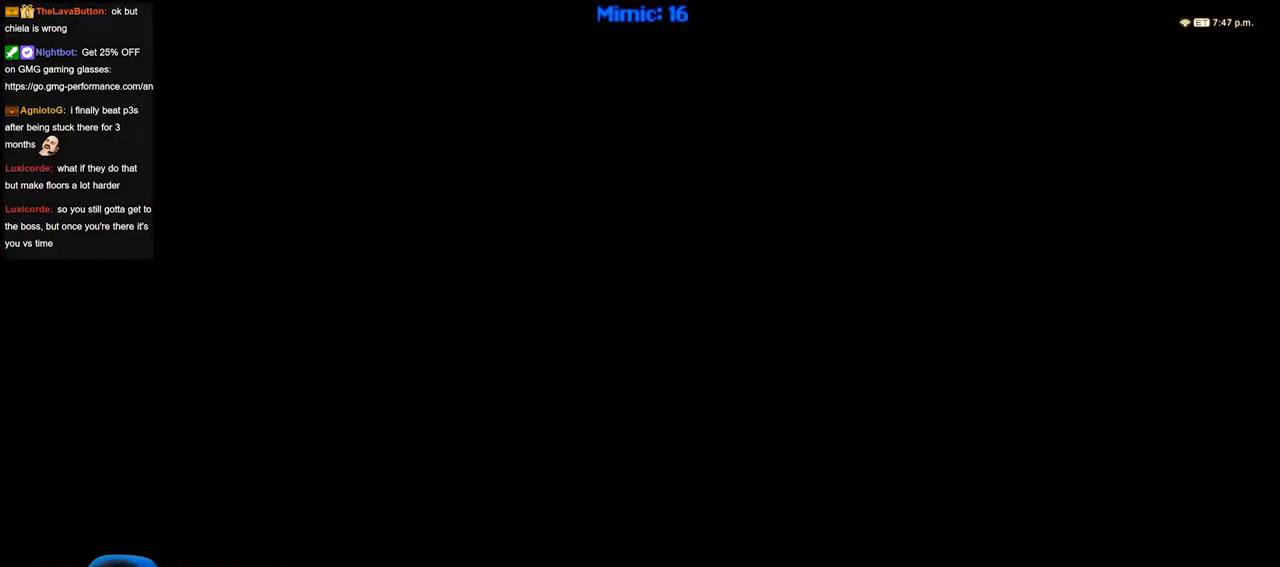
{"keys": ["w"], "events": []}
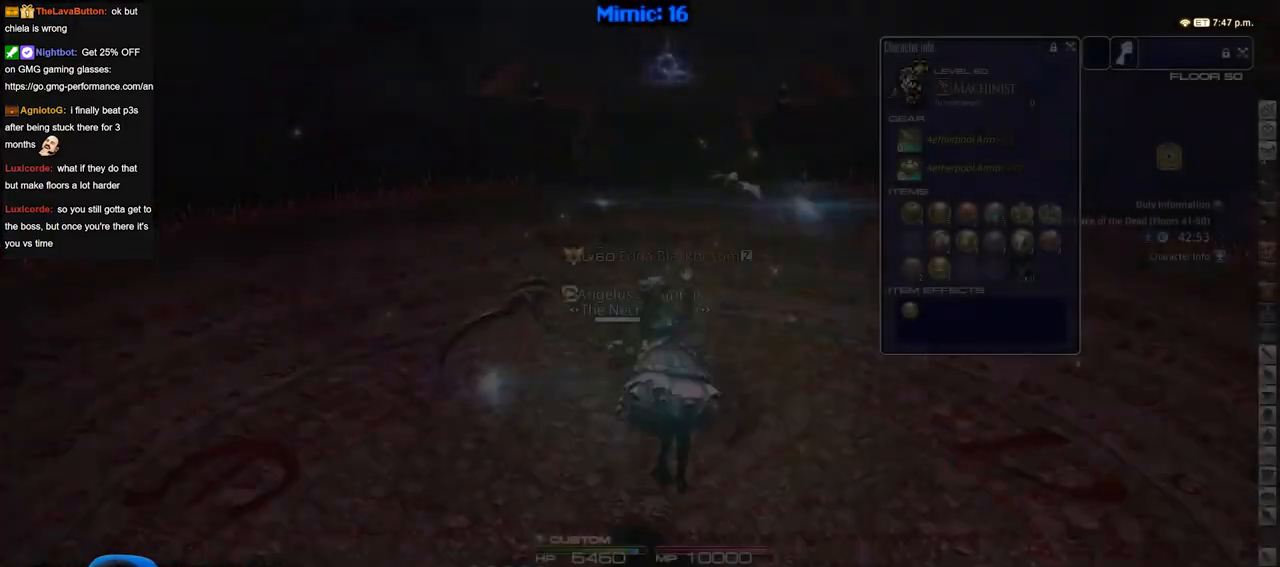
{"keys": ["w"], "events": [[67, "u", "down"], [117, "u", "up"]]}
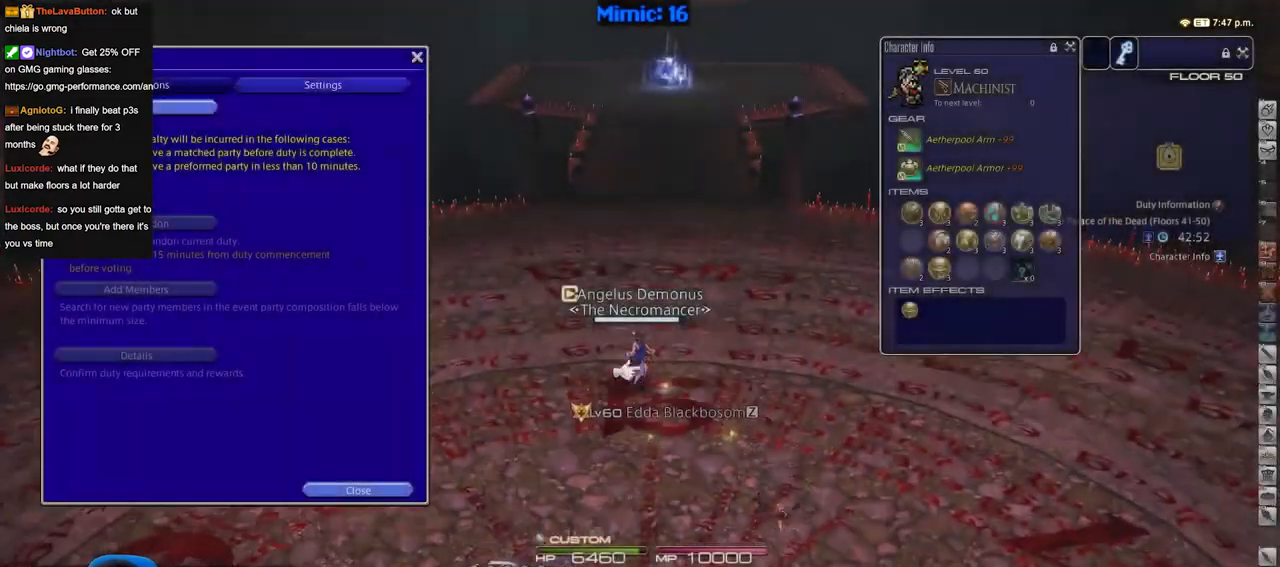
{"keys": ["space", "w"], "events": [[34, "return", "down"], [134, "return", "up"], [167, "q", "down"], [317, "q", "up"], [418, "return", "down"], [451, "space", "down"], [501, "return", "up"]]}
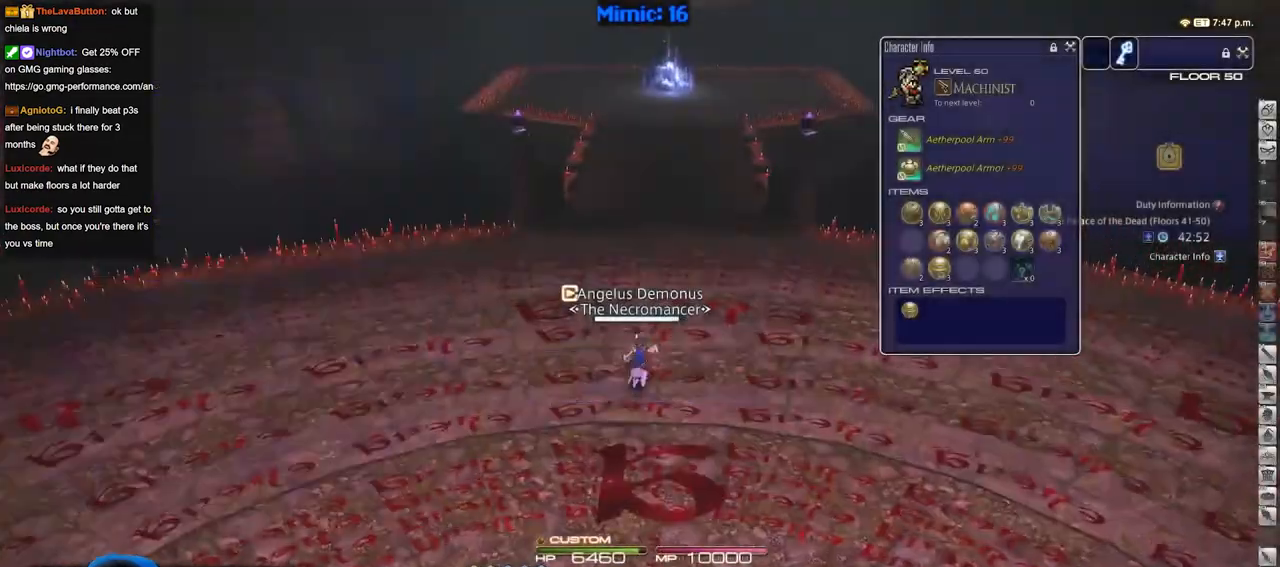
{"keys": [], "events": [[100, "space", "up"], [284, "w", "up"]]}